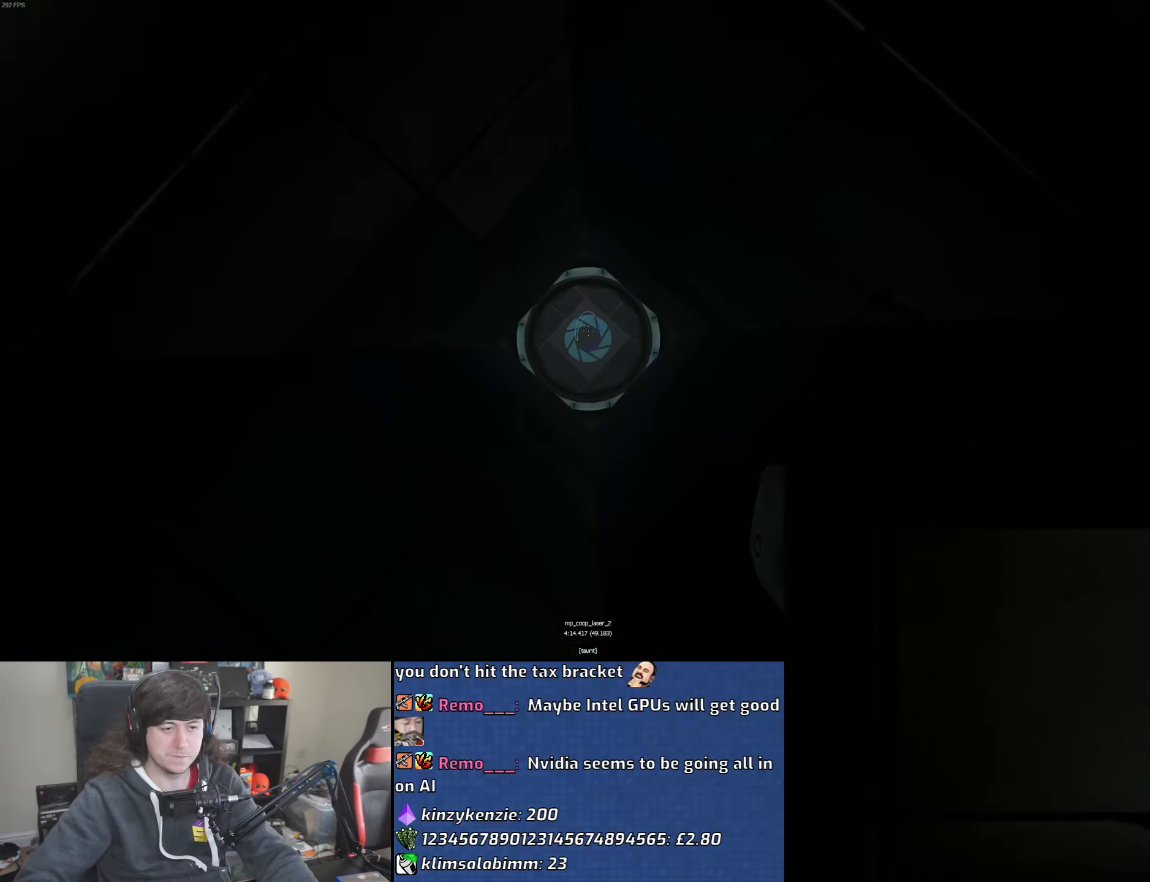
Gameplay with keyboard and mouse; each line is a JSON object with the keys and mouse buttons held at the frame after it. "events" lists presses ("down") and releases ("up") of "1", "2", "3", "4", "5", "6", "8", "a", "alt", "b", "c", "ctrl", "d", "down", "e", "escape", "f", "f1", "f2", "f3", "g", "h", "left", "n", "num2", "q", "r", "right", "s", "shift", "space", "t", "tab", "up", "v", "w", "x", "y", "z", "mouse_left", "mouse_wheel" and "mouse_right" between this image and that frame as [ms after this image, input, new state], when the widget could be followed in between. "mouse_left", "mouse_wheel", "mouse_right" = the "left", "wheel", "right" buttons of the "mouse" list. No other keys are recorded. "wheel" means that the mouse wheel is clicked or scrolled. Mouse movement is not recorded.
{"keys": ["w"], "mouse": [], "events": [[383, "w", "down"]]}
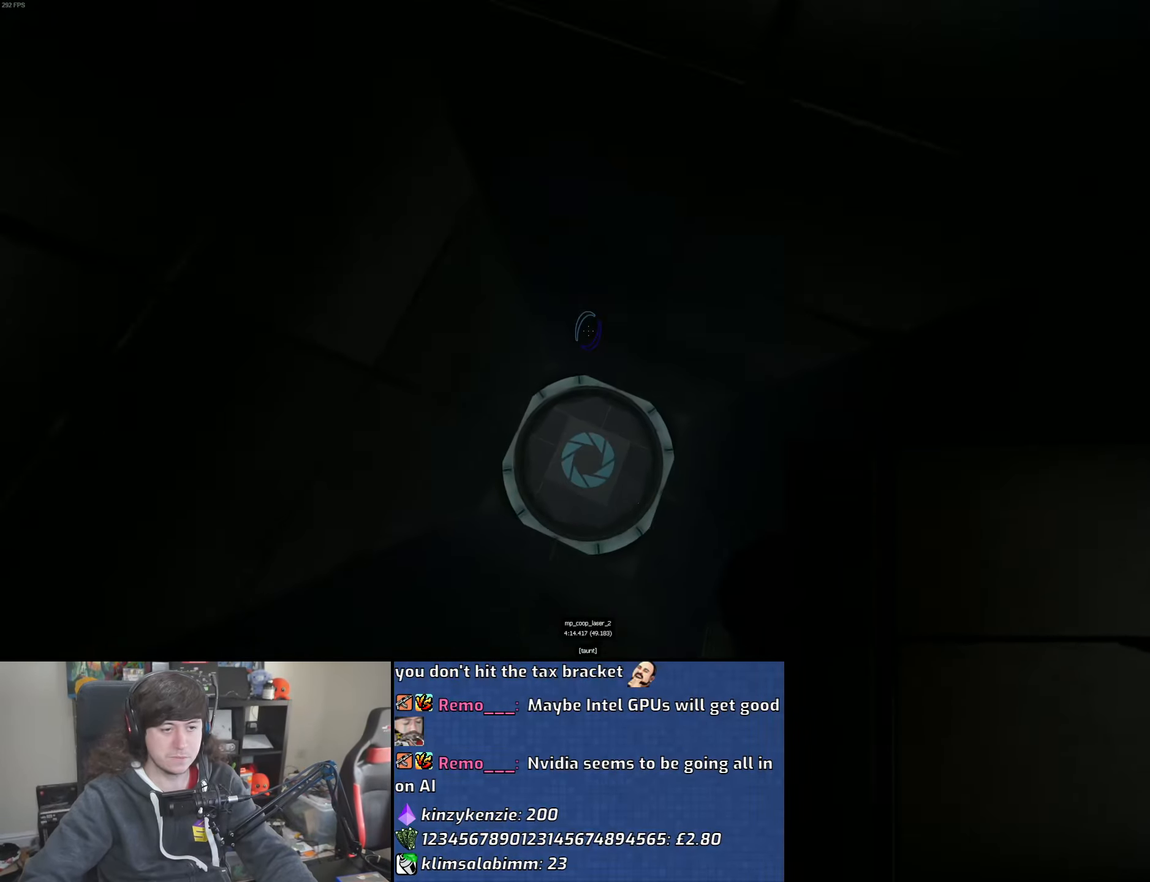
{"keys": ["w"], "mouse": [], "events": []}
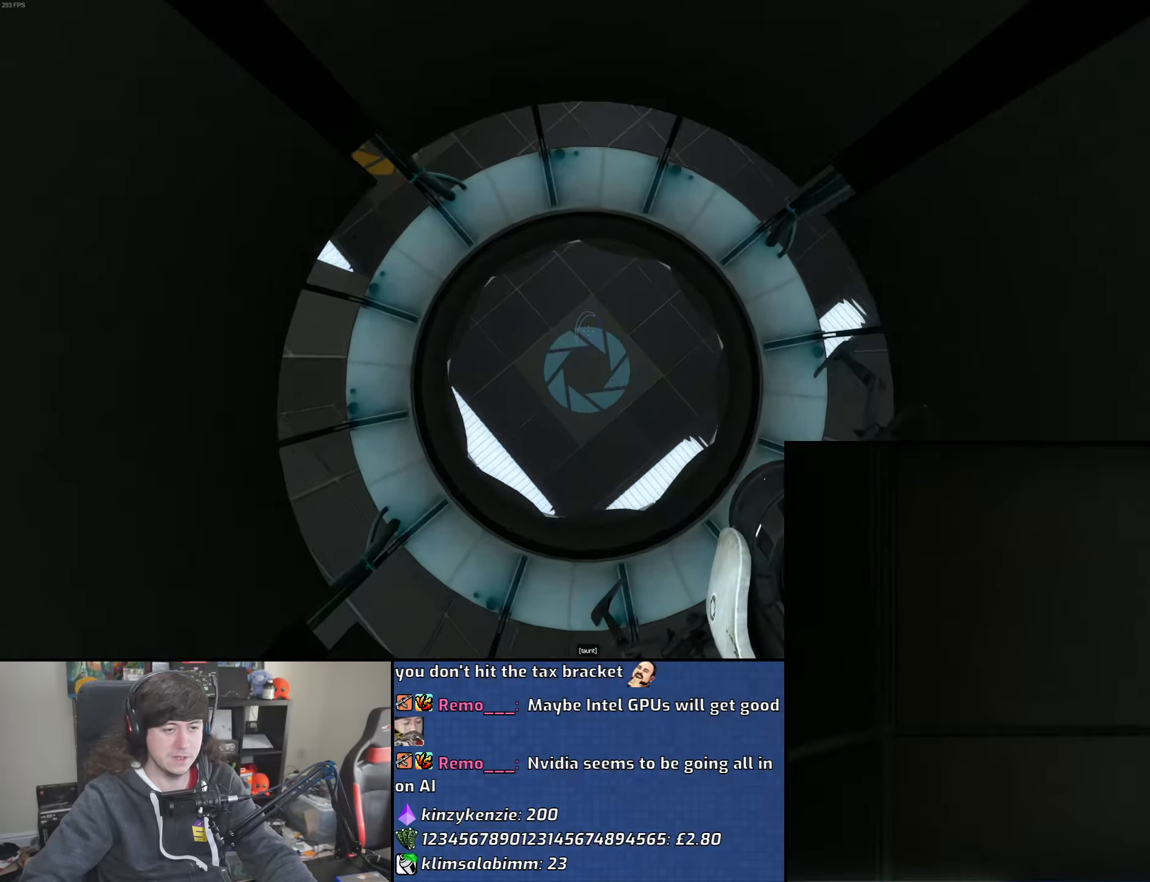
{"keys": ["w"], "mouse": [], "events": []}
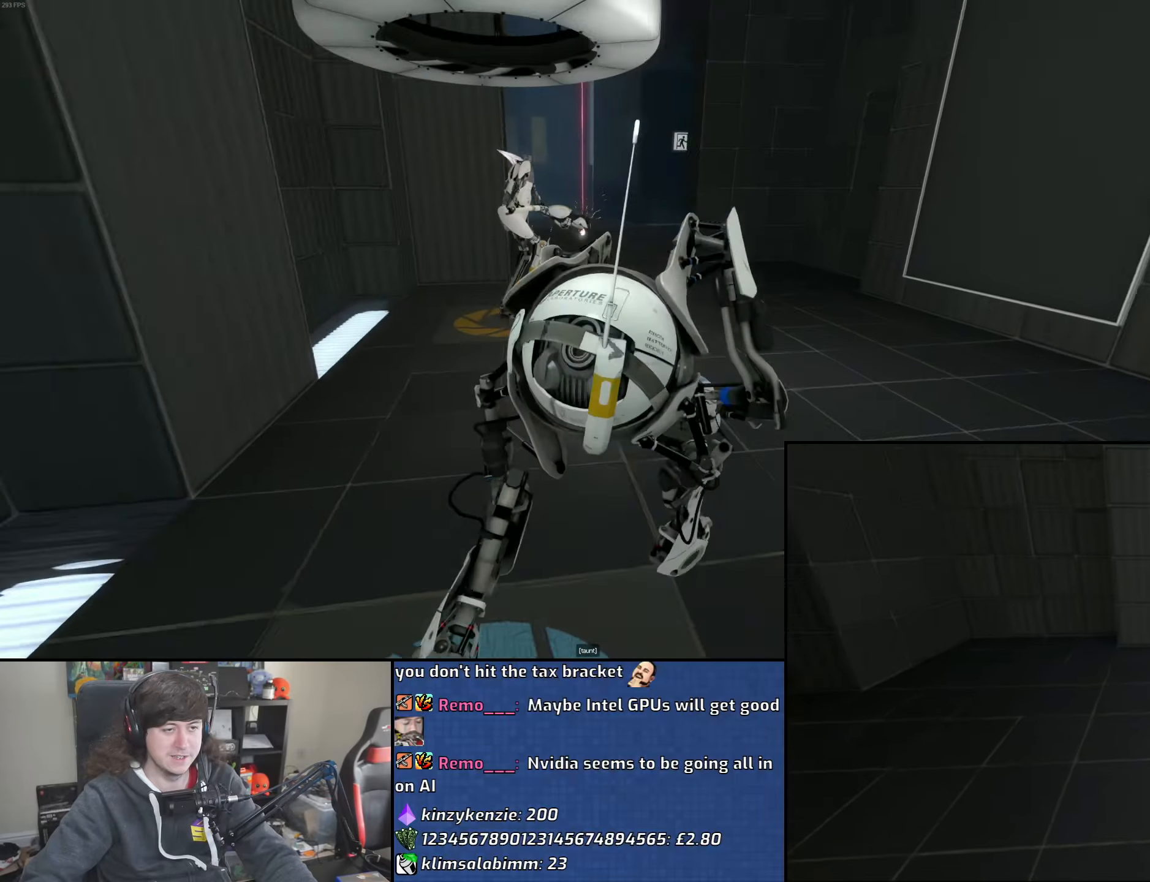
{"keys": ["q", "w"], "mouse": [], "events": [[50, "d", "down"], [183, "a", "down"], [250, "a", "up"], [283, "d", "up"], [500, "q", "down"]]}
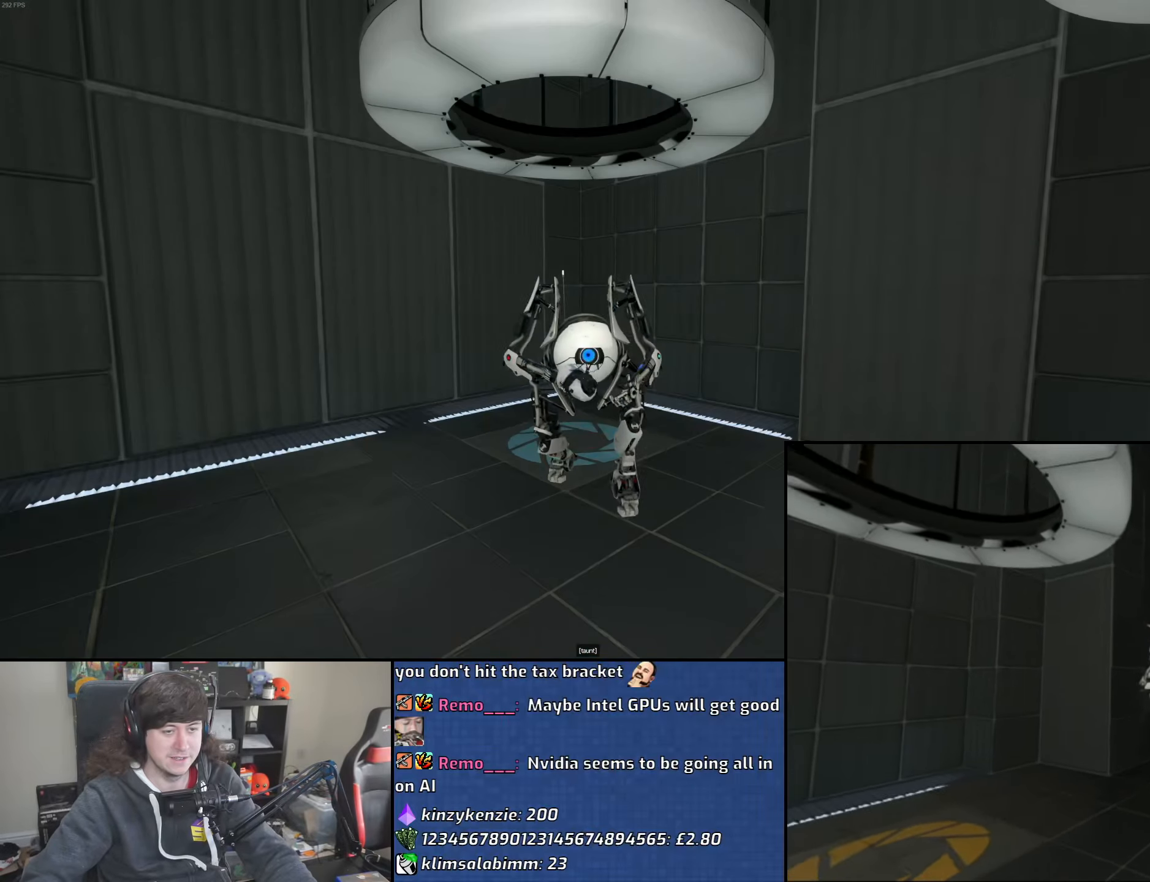
{"keys": [], "mouse": [], "events": [[100, "q", "up"], [116, "w", "up"], [183, "q", "down"], [283, "q", "up"], [350, "q", "down"], [433, "q", "up"]]}
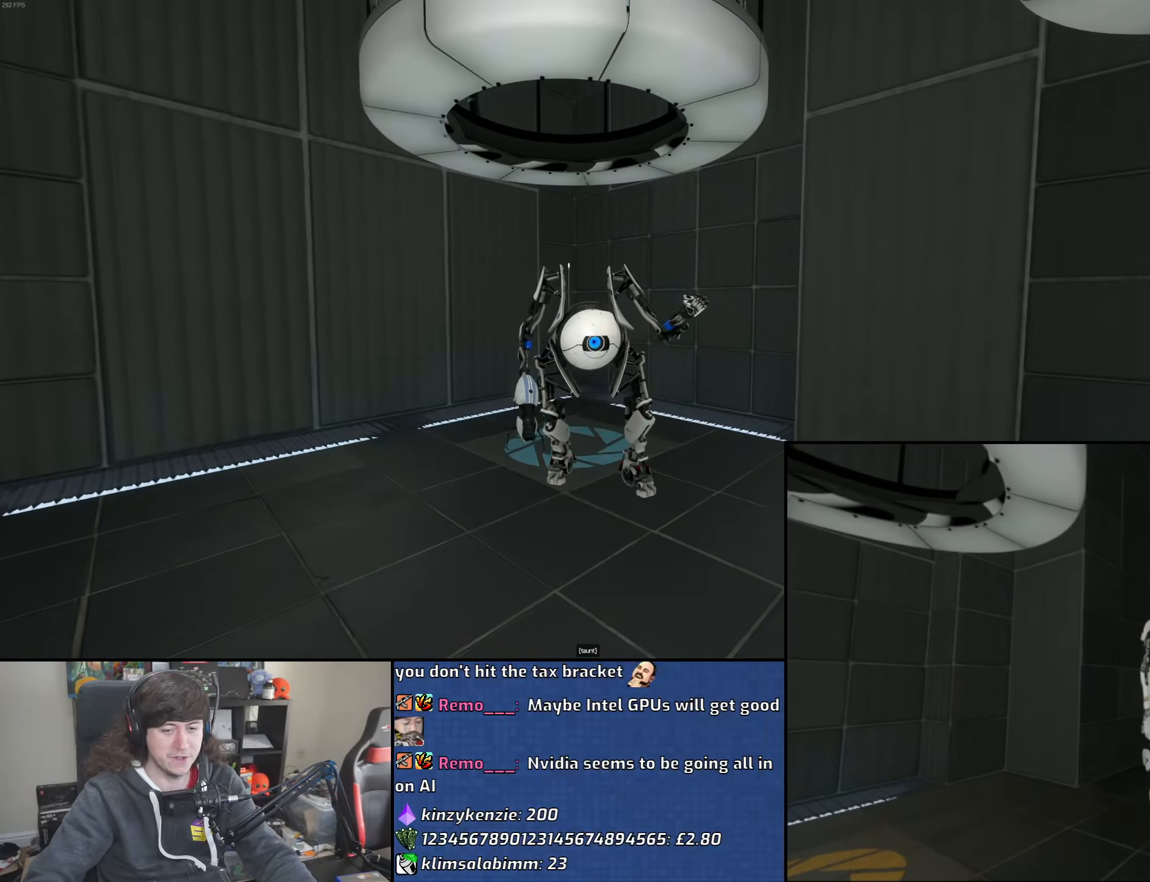
{"keys": [], "mouse": [], "events": [[16, "q", "down"], [100, "q", "up"], [183, "q", "down"], [250, "q", "up"], [350, "q", "down"], [433, "q", "up"]]}
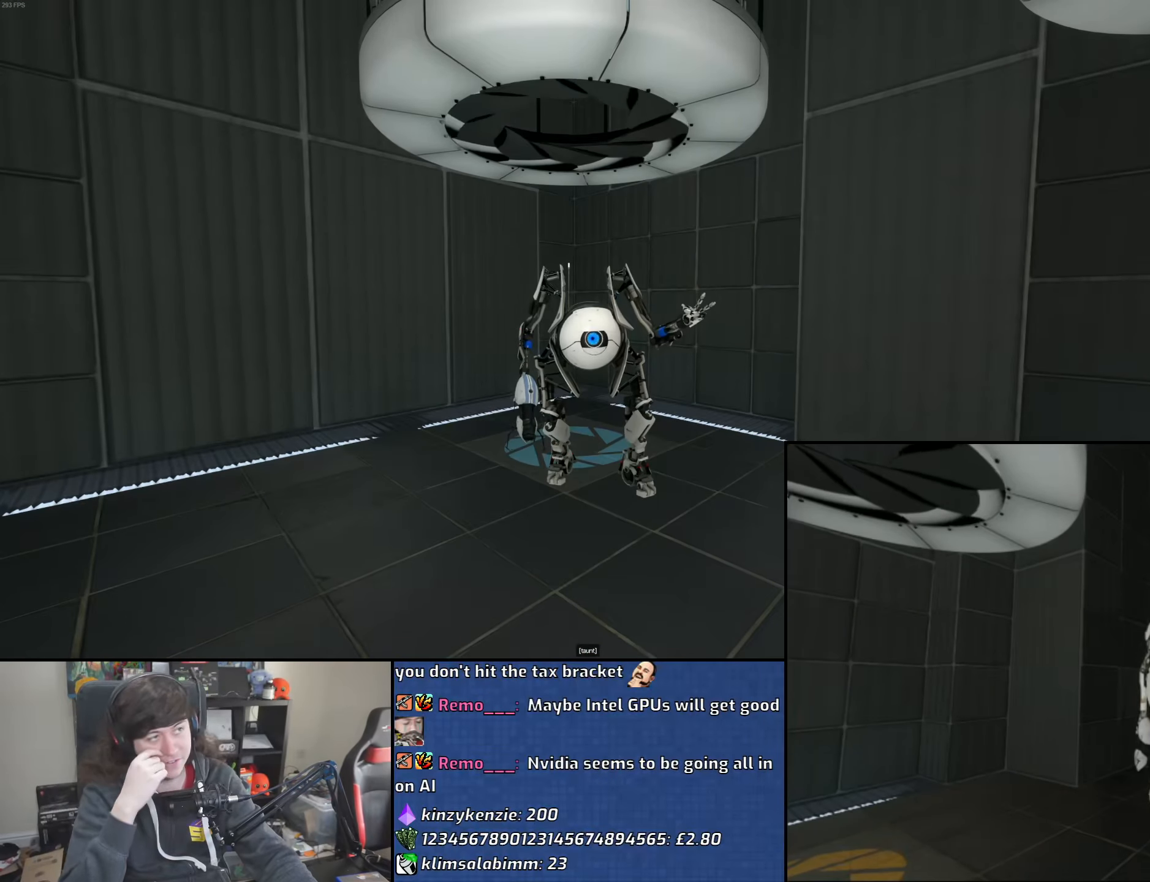
{"keys": [], "mouse": [], "events": []}
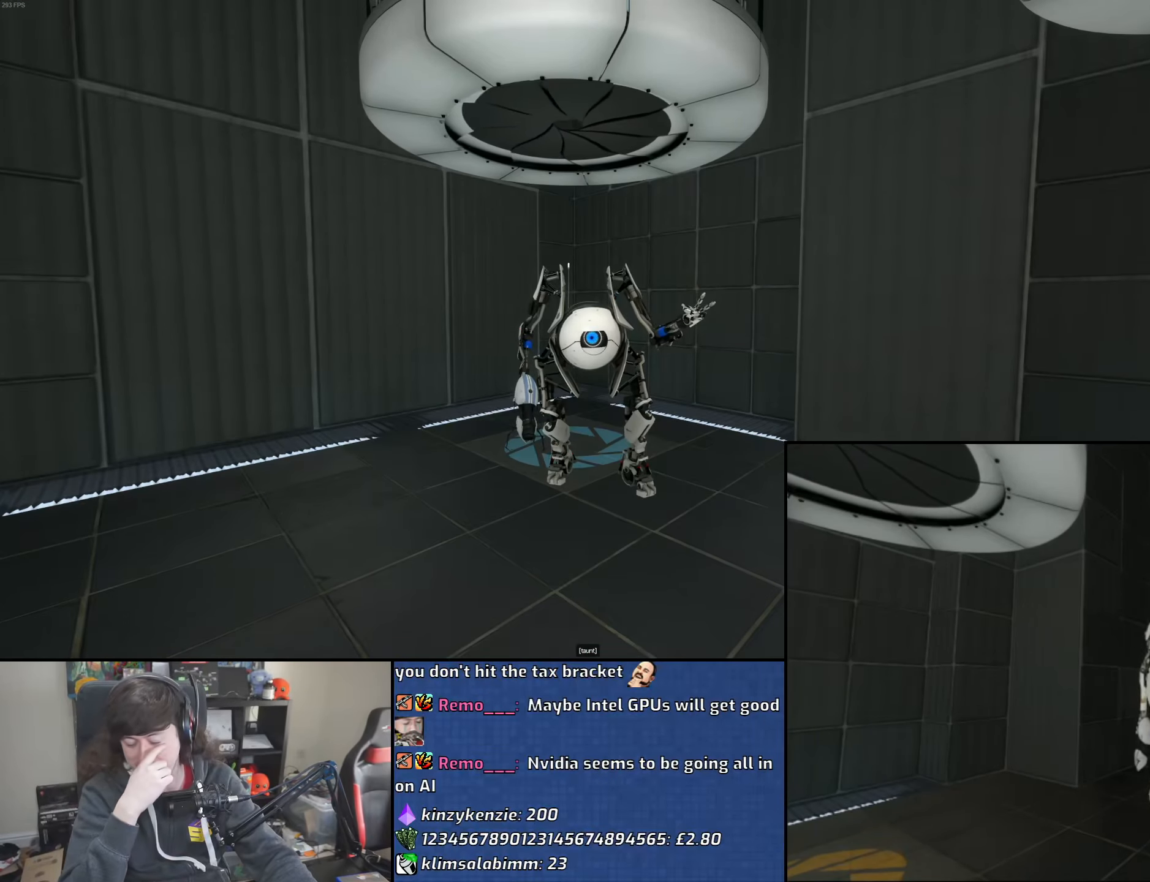
{"keys": [], "mouse": [], "events": []}
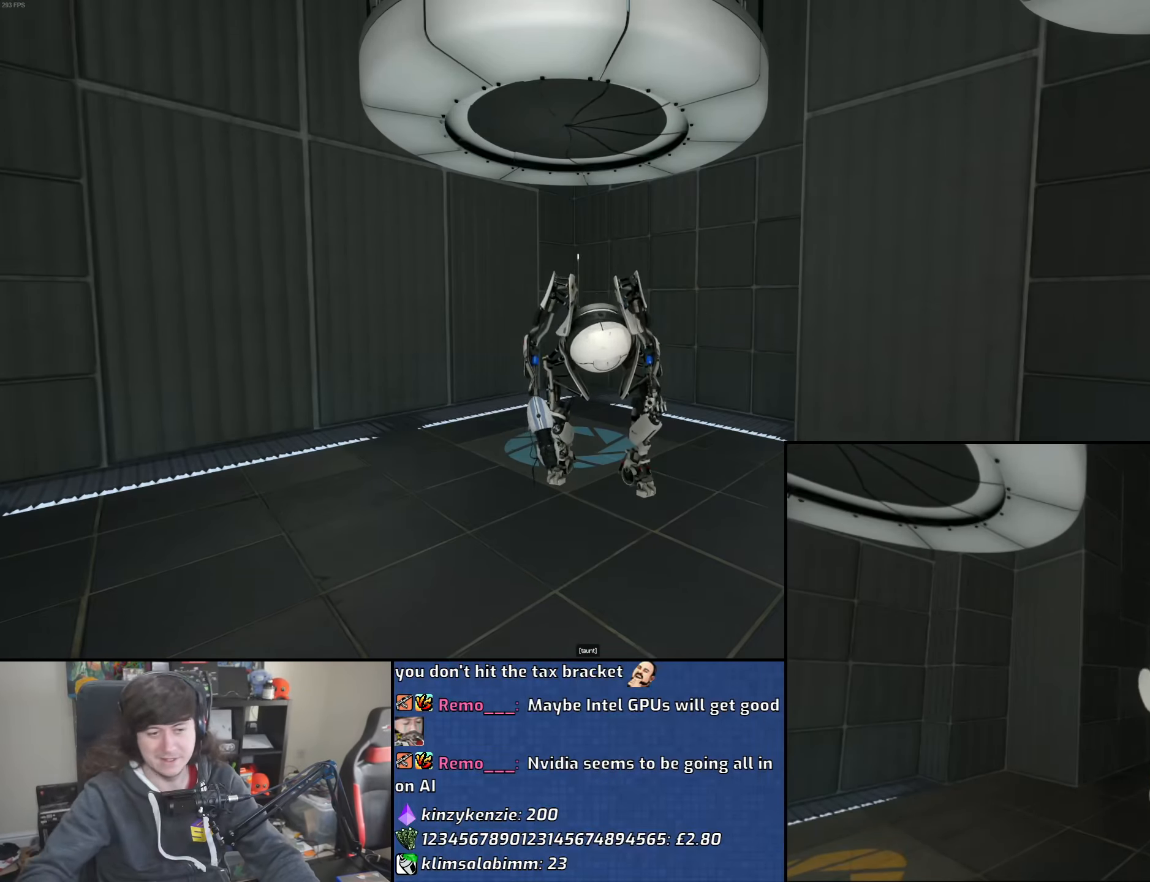
{"keys": [], "mouse": [], "events": []}
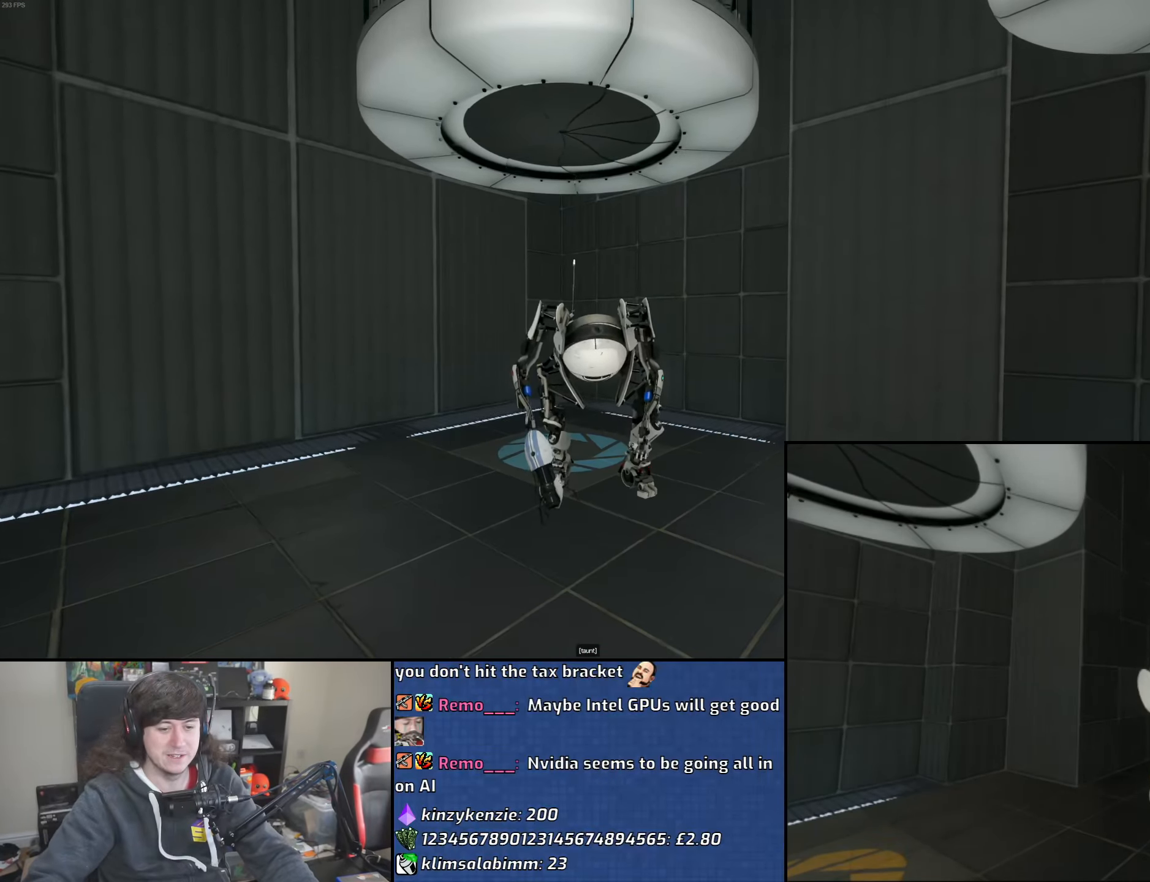
{"keys": [], "mouse": [], "events": []}
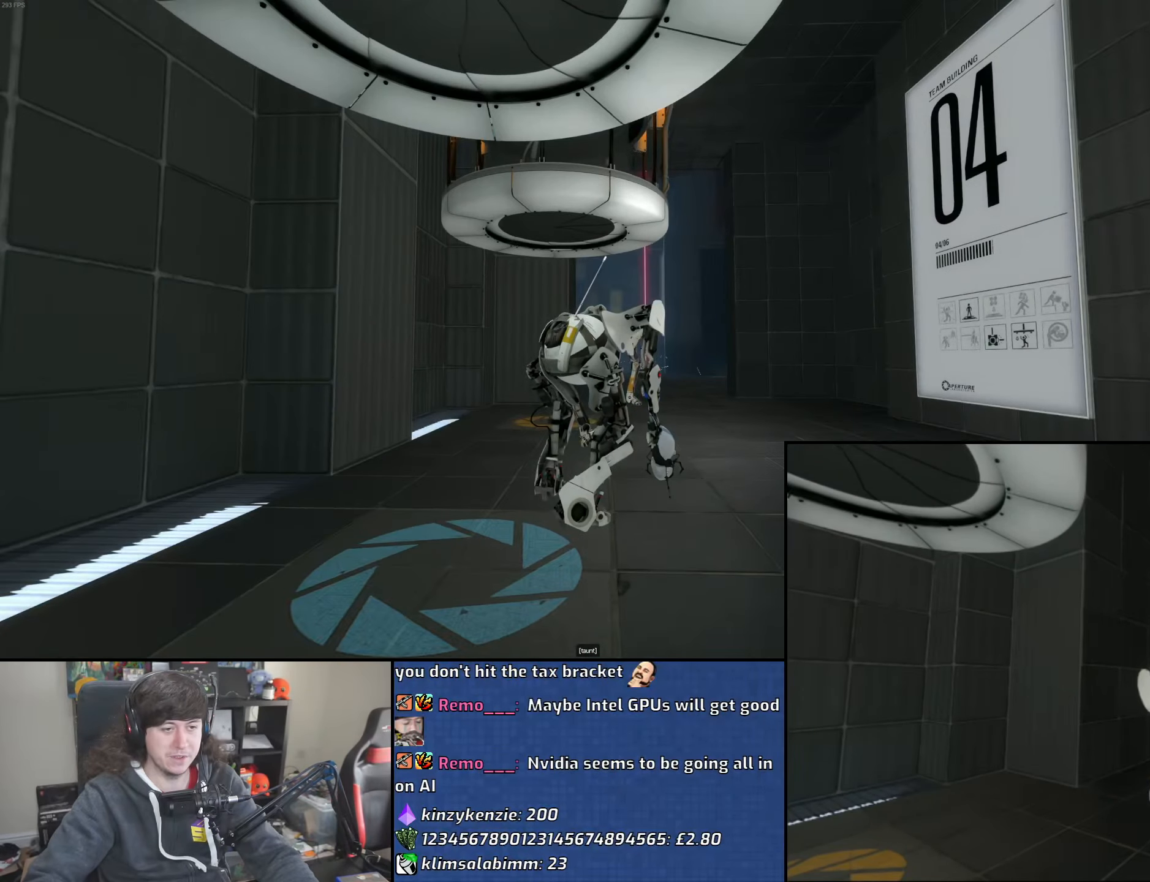
{"keys": [], "mouse": [], "events": []}
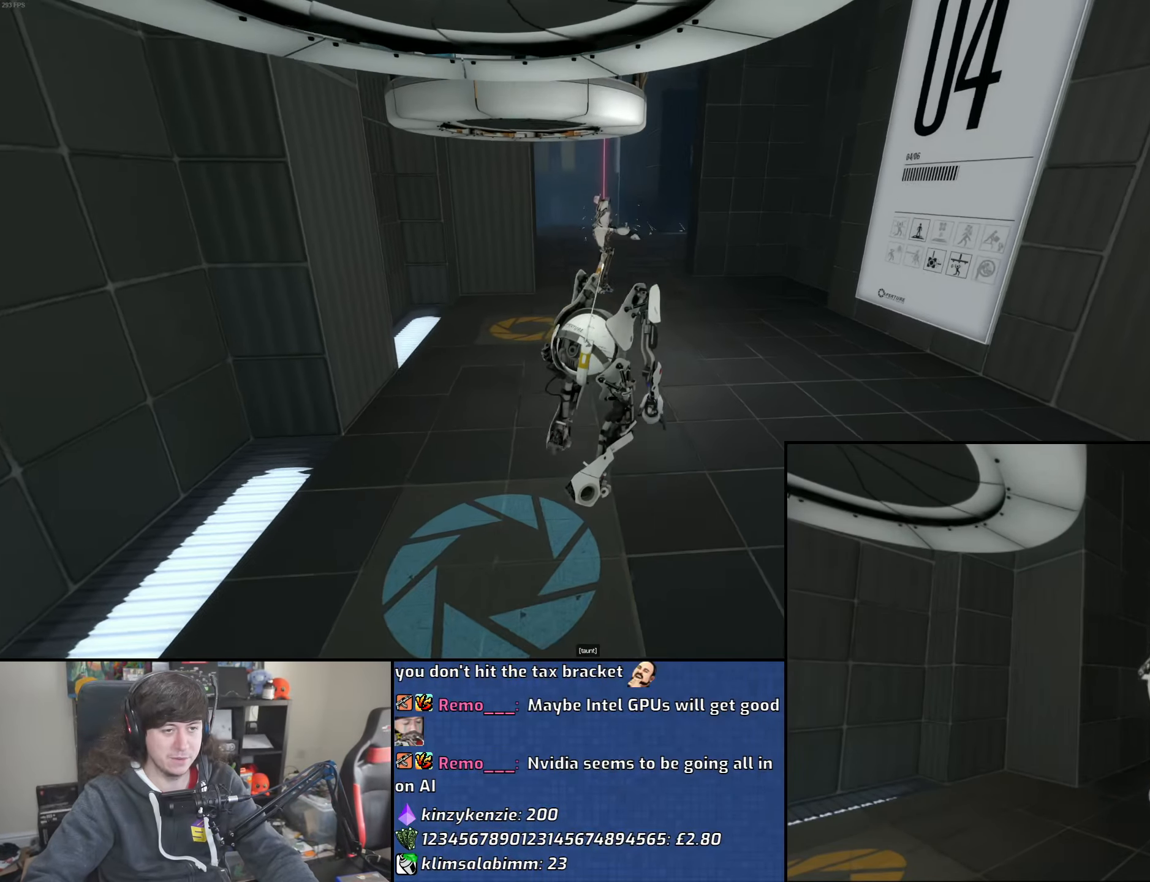
{"keys": ["d", "w"], "mouse": [], "events": [[66, "w", "down"], [183, "d", "down"]]}
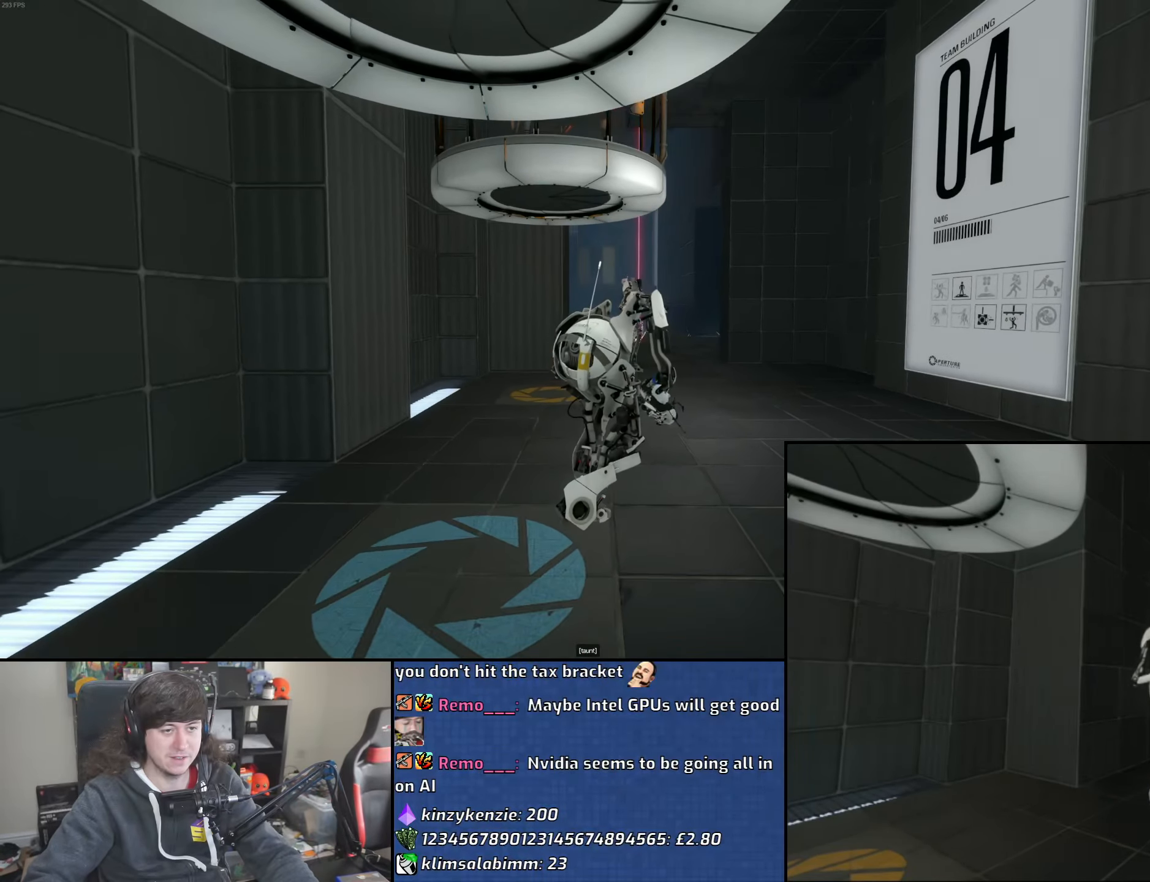
{"keys": ["d", "w"], "mouse": [], "events": []}
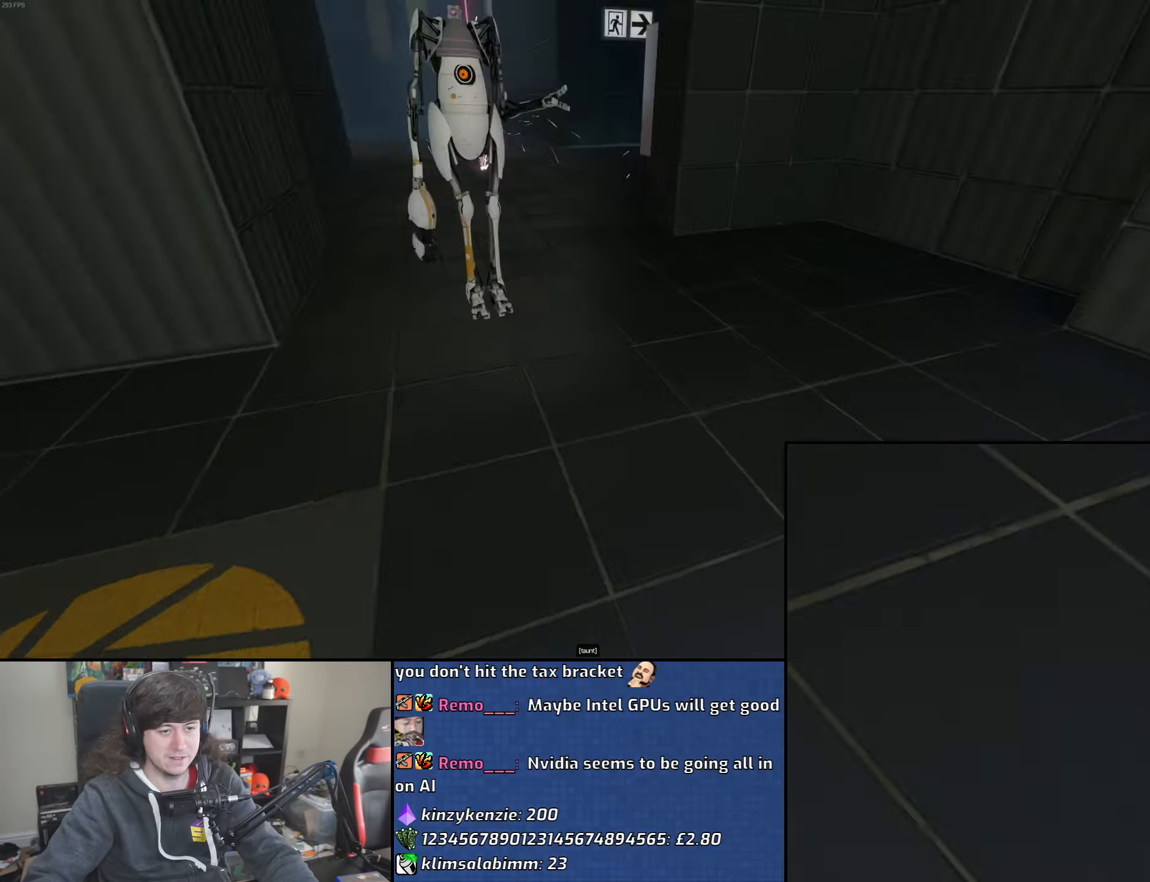
{"keys": [], "mouse": [], "events": [[416, "w", "up"], [500, "d", "up"]]}
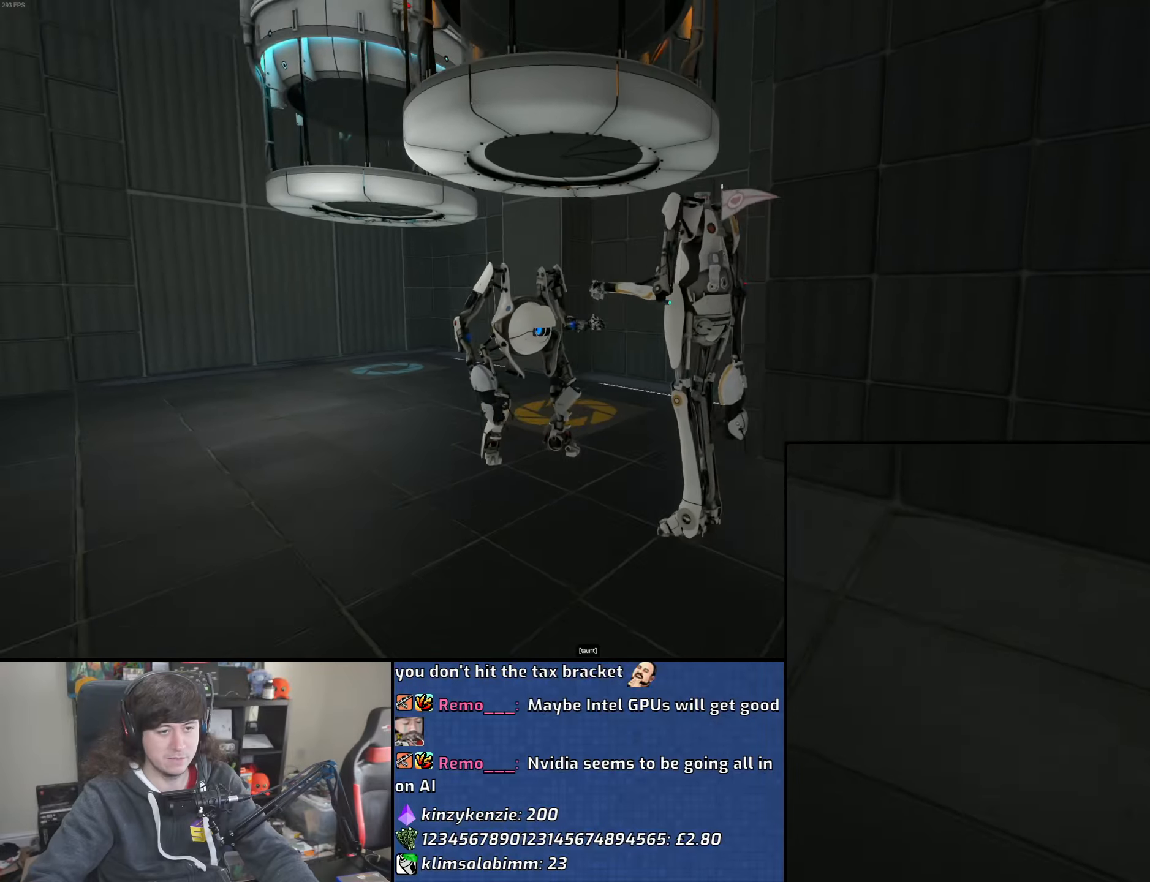
{"keys": [], "mouse": [], "events": [[50, "s", "down"], [100, "s", "up"], [200, "a", "down"], [200, "s", "down"], [266, "s", "up"], [366, "a", "up"]]}
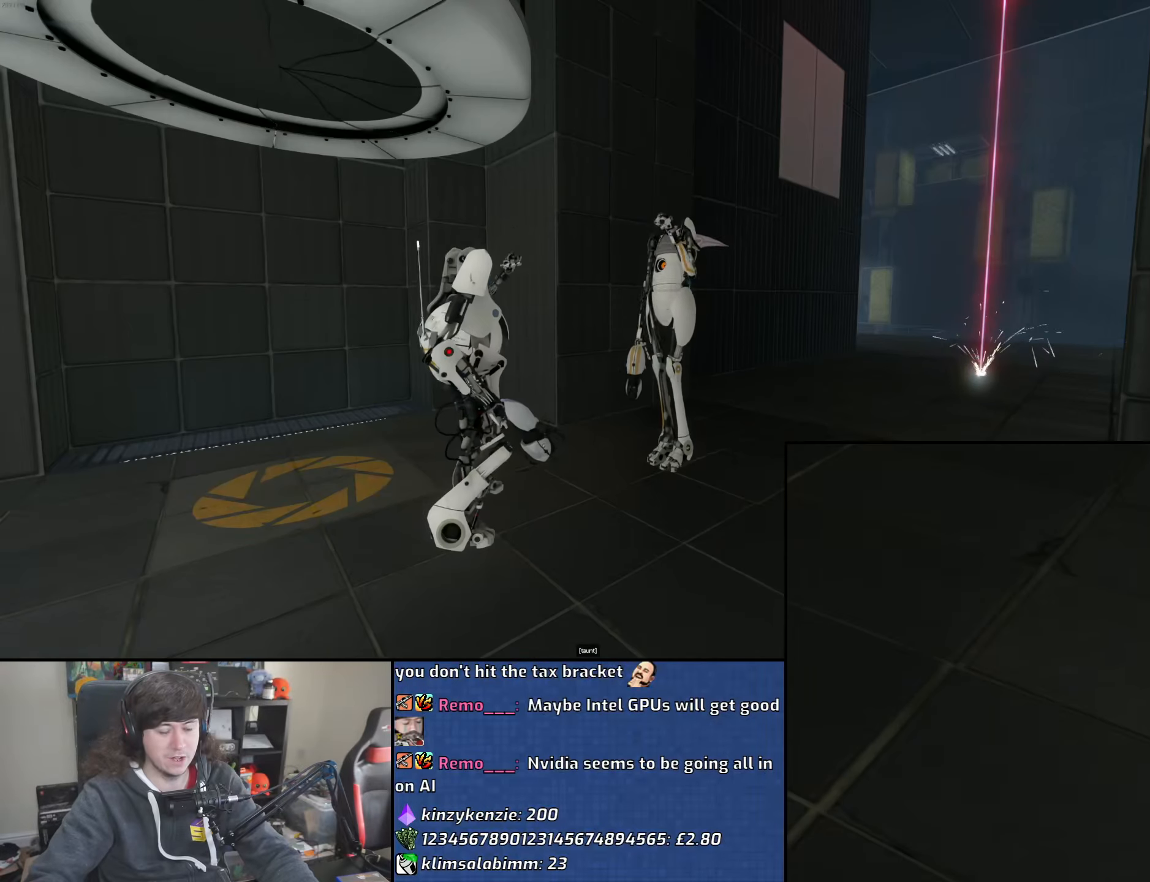
{"keys": [], "mouse": [], "events": []}
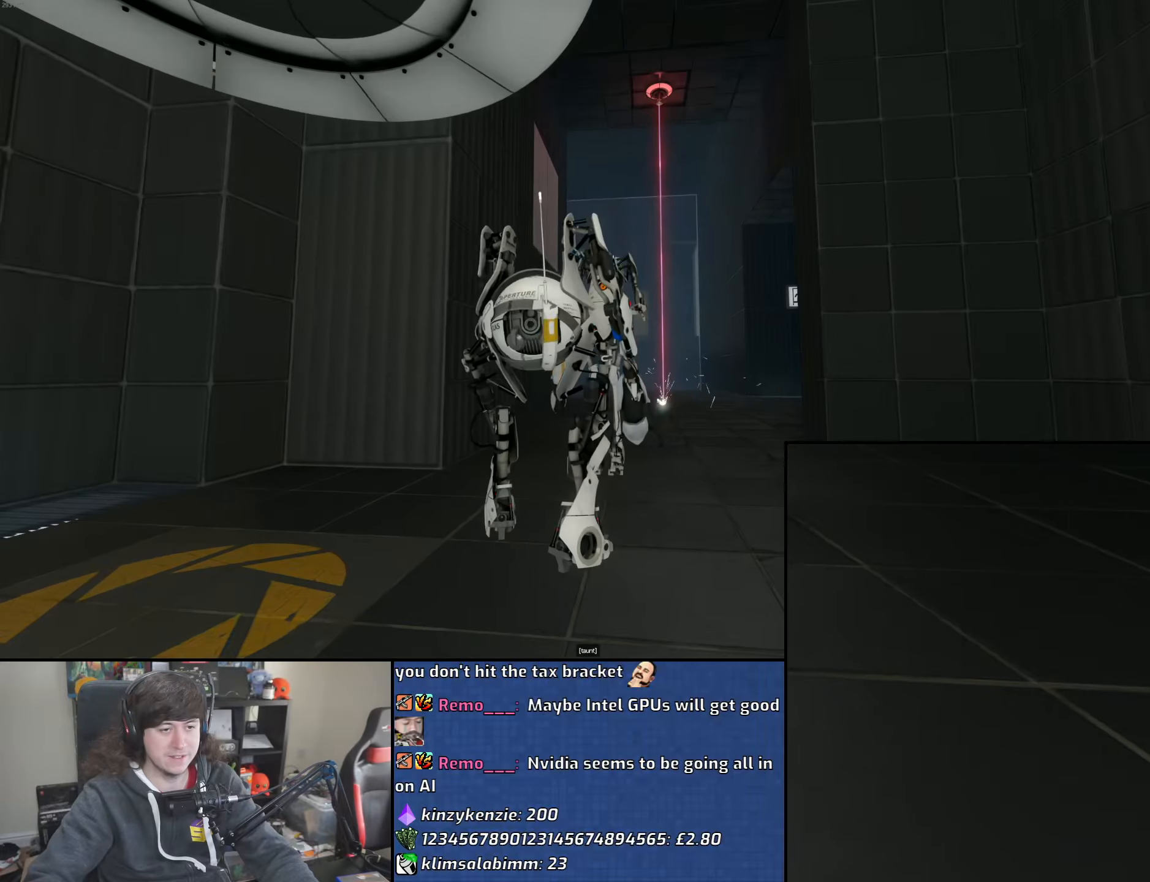
{"keys": ["d"], "mouse": [], "events": [[100, "s", "down"], [200, "a", "down"], [283, "d", "down"], [333, "a", "up"], [500, "s", "up"]]}
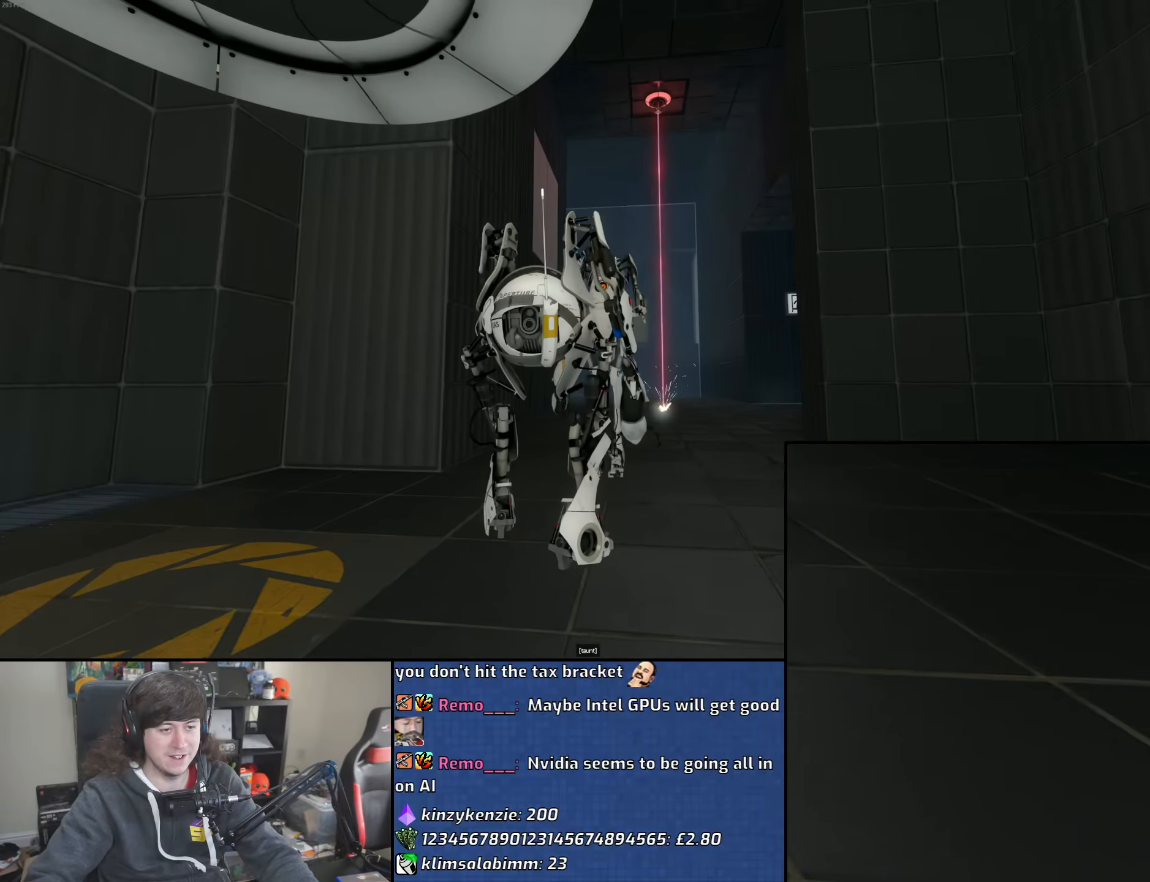
{"keys": [], "mouse": [], "events": [[50, "d", "up"]]}
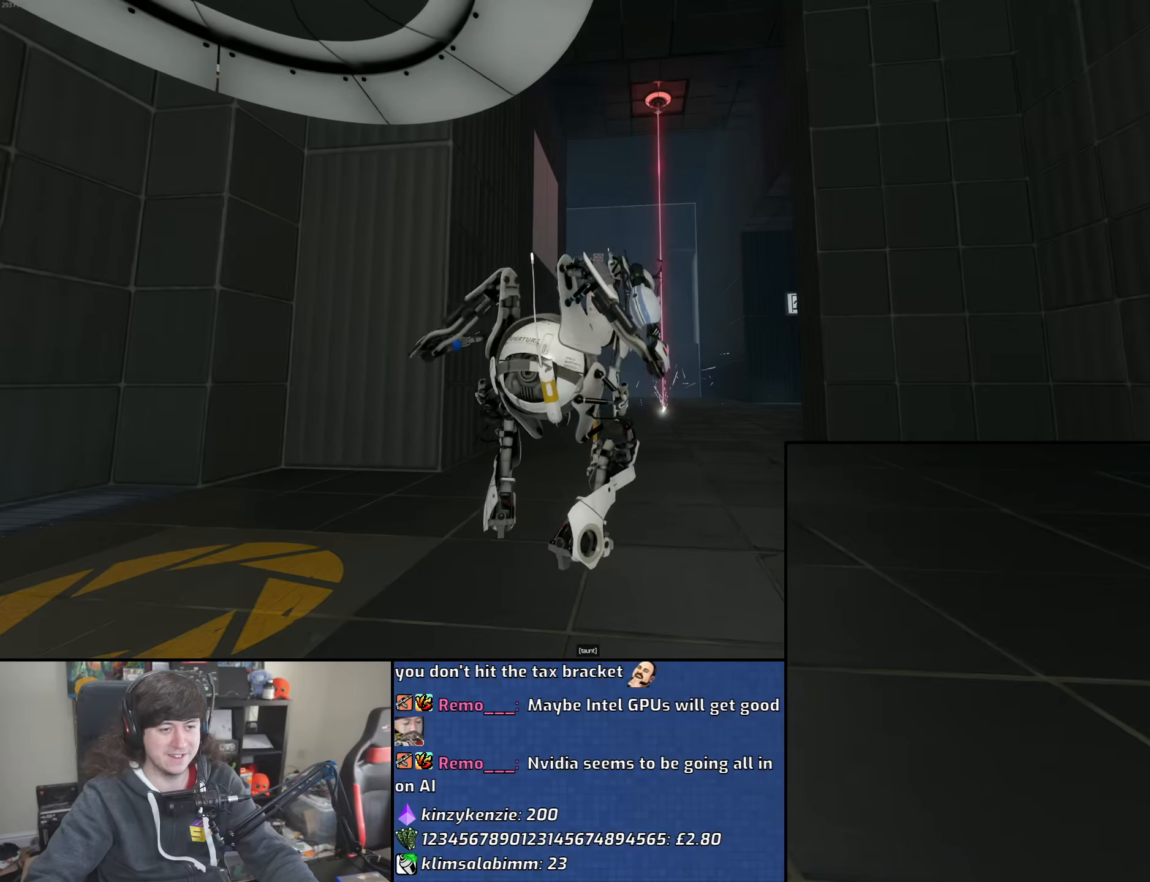
{"keys": [], "mouse": [], "events": []}
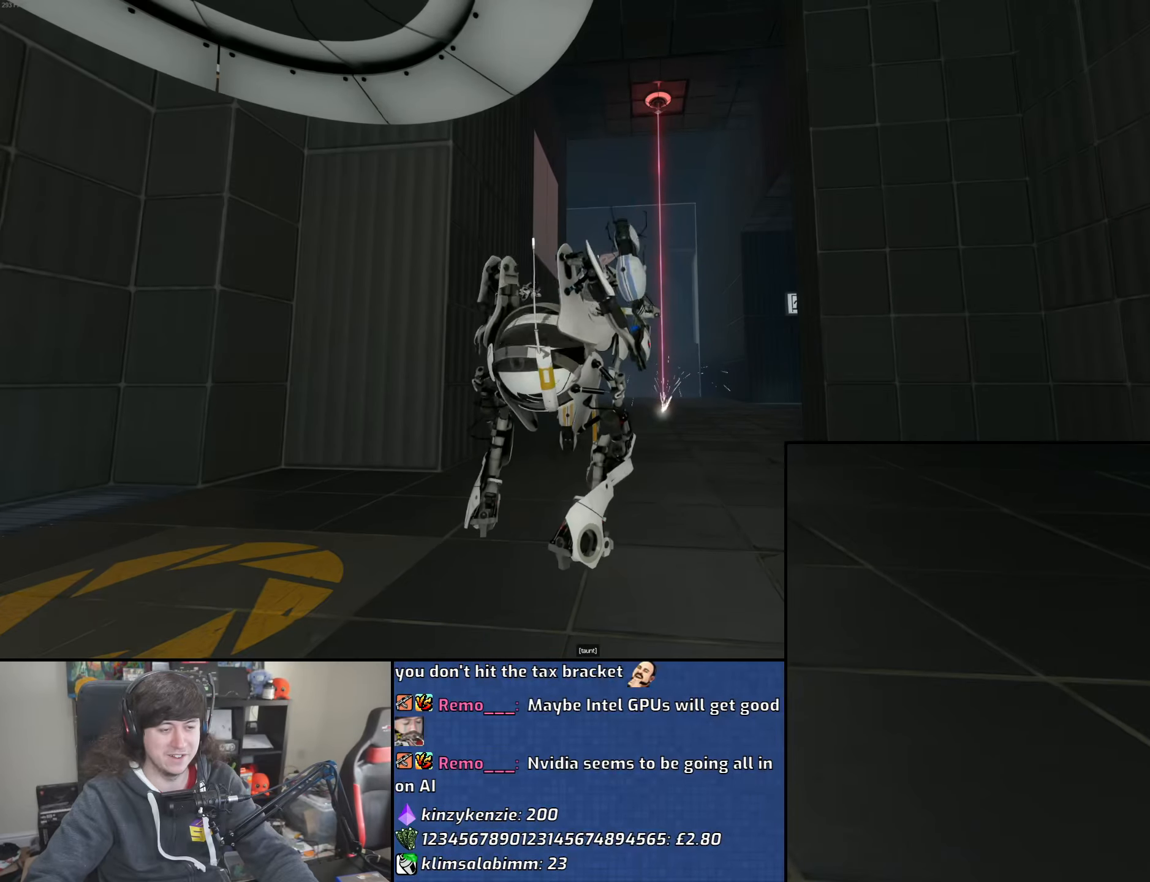
{"keys": [], "mouse": [], "events": []}
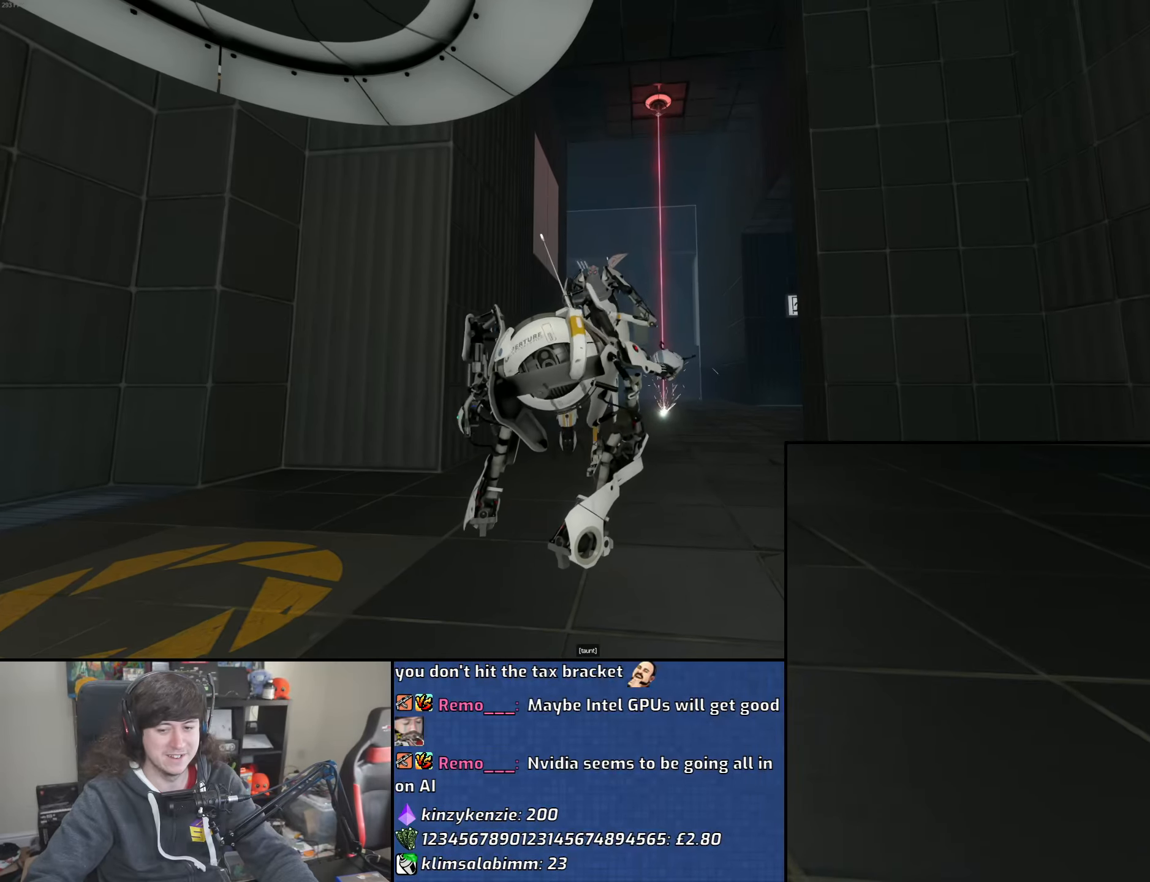
{"keys": ["d", "s"], "mouse": [], "events": [[16, "s", "down"], [66, "d", "down"]]}
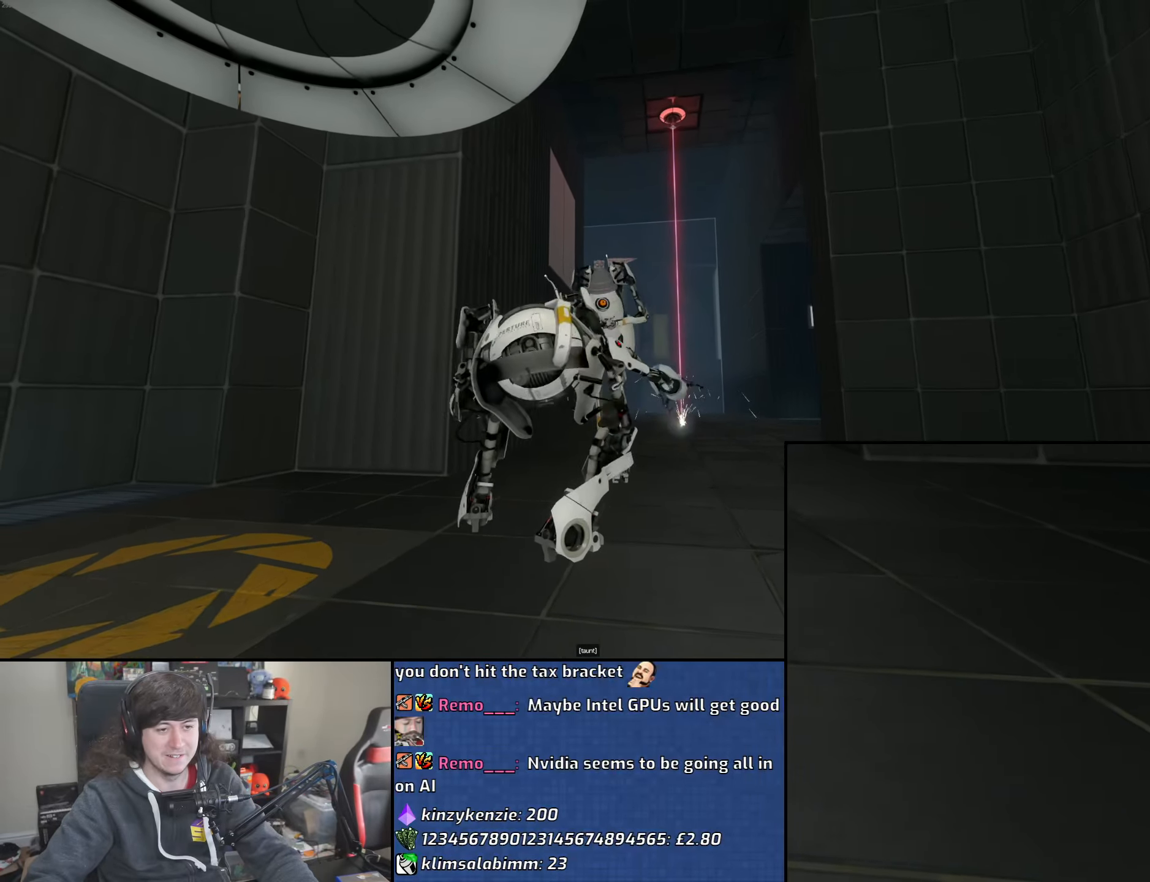
{"keys": ["d", "s"], "mouse": [], "events": []}
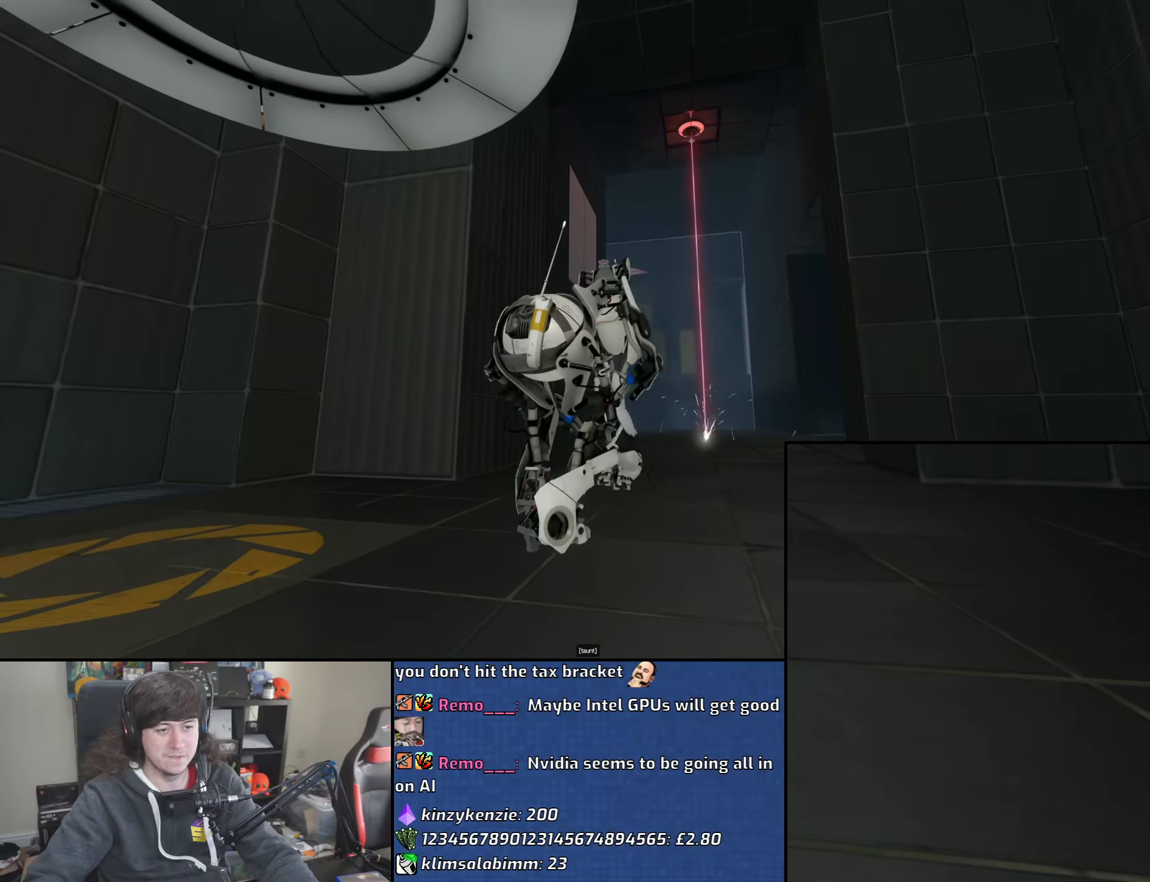
{"keys": ["d", "s"], "mouse": [], "events": []}